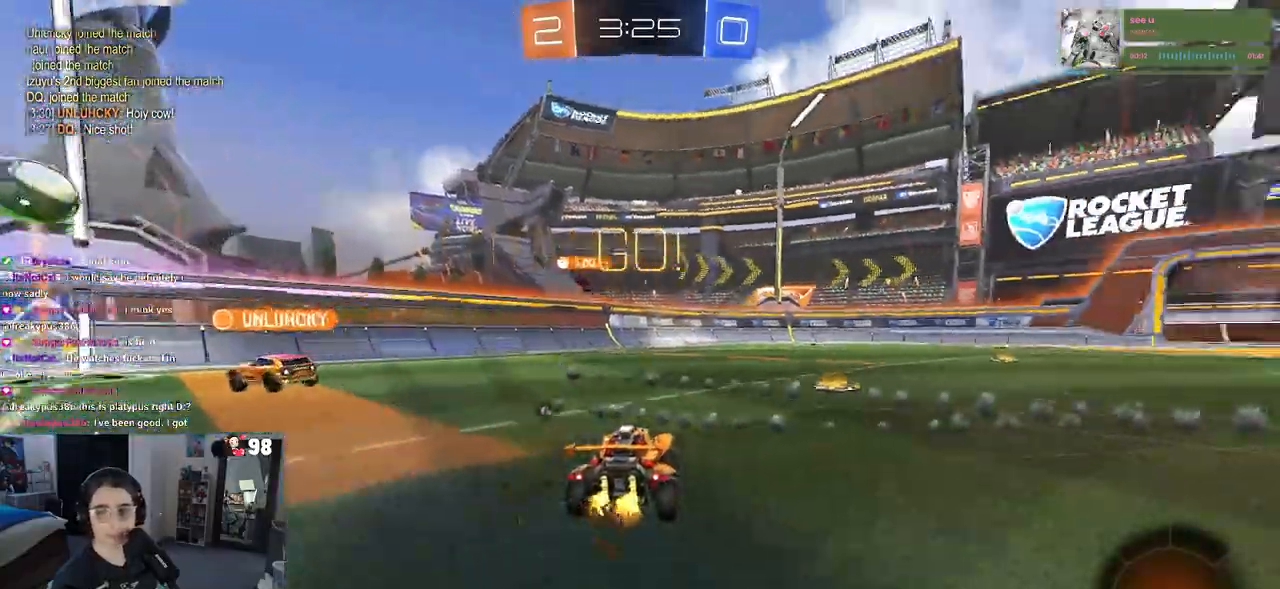
Gameplay with a controller (PlayStation layout); each line is a JSON object with the inputs held at the frame after it. "events" lists button and stick changes between this image and that frame as [ms after this image, input, new state], when the widget could be followed in between. Not read: R2.
{"buttons": ["SQUARE", "R1"], "left_stick": "down", "right_stick": "center", "events": [[167, "R1", "down"], [183, "CROSS", "down"], [217, "left_stick", "up"], [283, "CROSS", "up"], [333, "CROSS", "down"], [383, "SQUARE", "down"], [383, "left_stick", "left"], [417, "CROSS", "up"], [433, "left_stick", "down"]]}
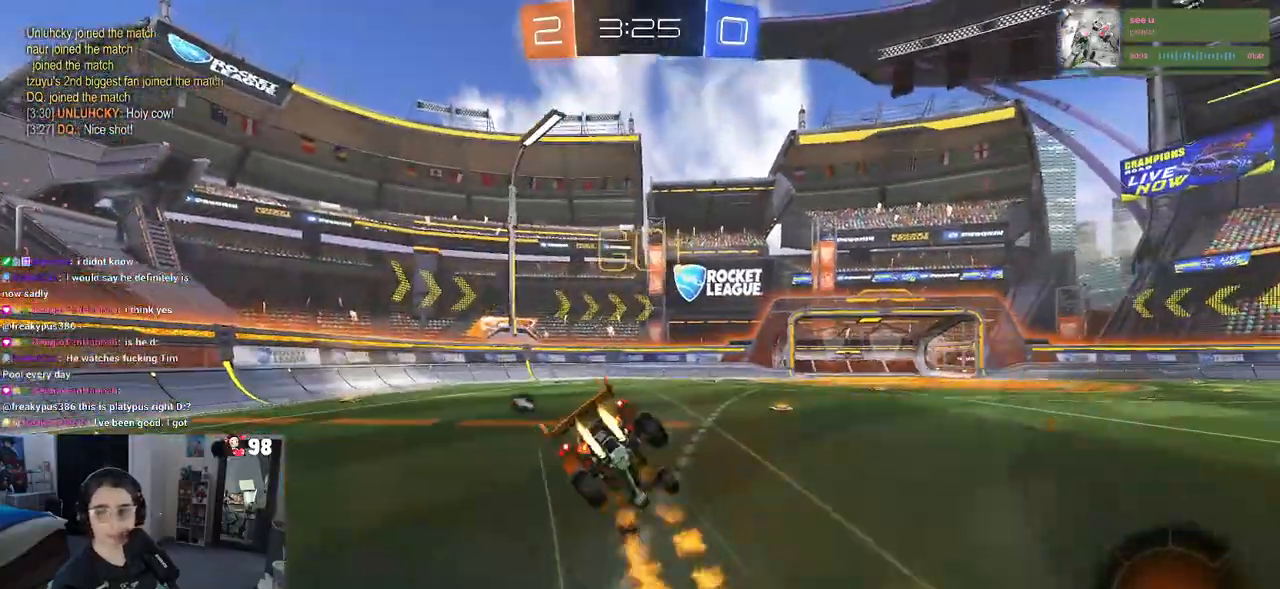
{"buttons": ["SQUARE"], "left_stick": "down-left", "right_stick": "center", "events": [[67, "R1", "up"], [183, "left_stick", "down-left"]]}
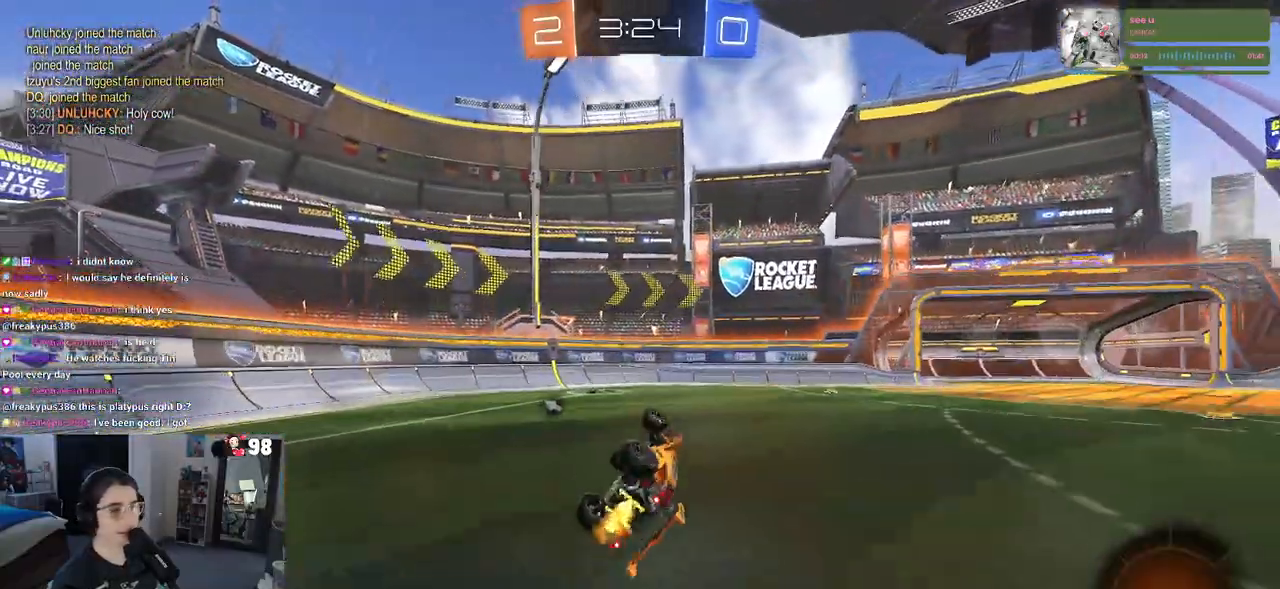
{"buttons": [], "left_stick": "center", "right_stick": "center", "events": [[233, "SQUARE", "up"], [233, "left_stick", "center"], [283, "TRIANGLE", "down"], [350, "TRIANGLE", "up"]]}
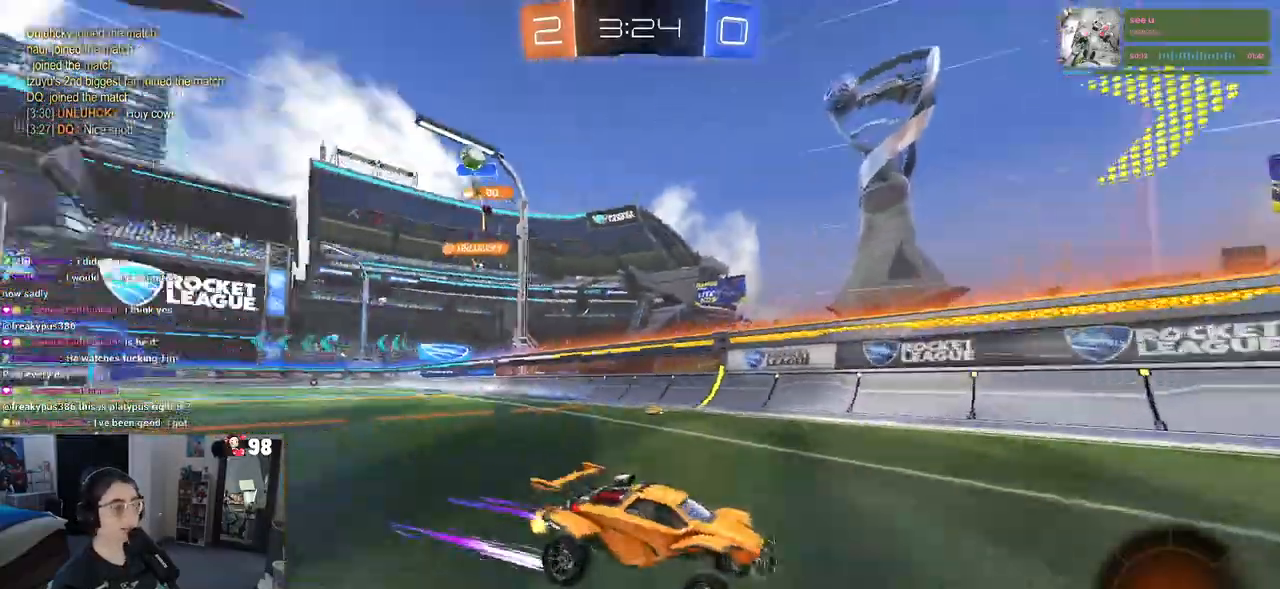
{"buttons": [], "left_stick": "right", "right_stick": "center", "events": [[150, "left_stick", "right"], [200, "SQUARE", "down"], [317, "SQUARE", "up"]]}
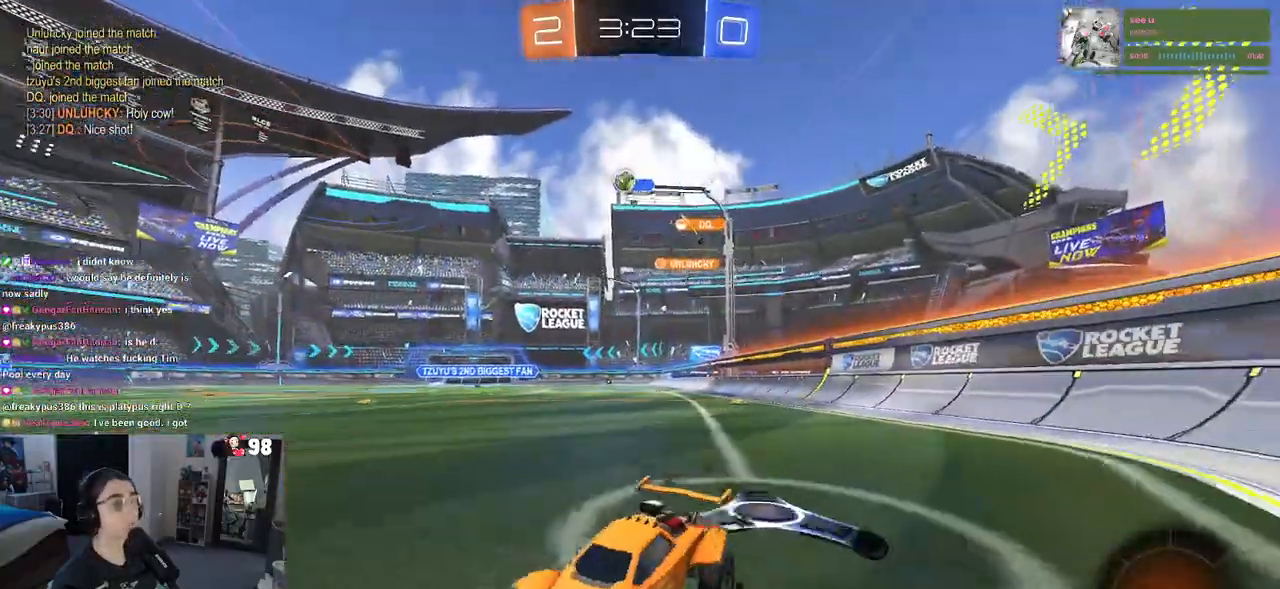
{"buttons": [], "left_stick": "right", "right_stick": "center", "events": []}
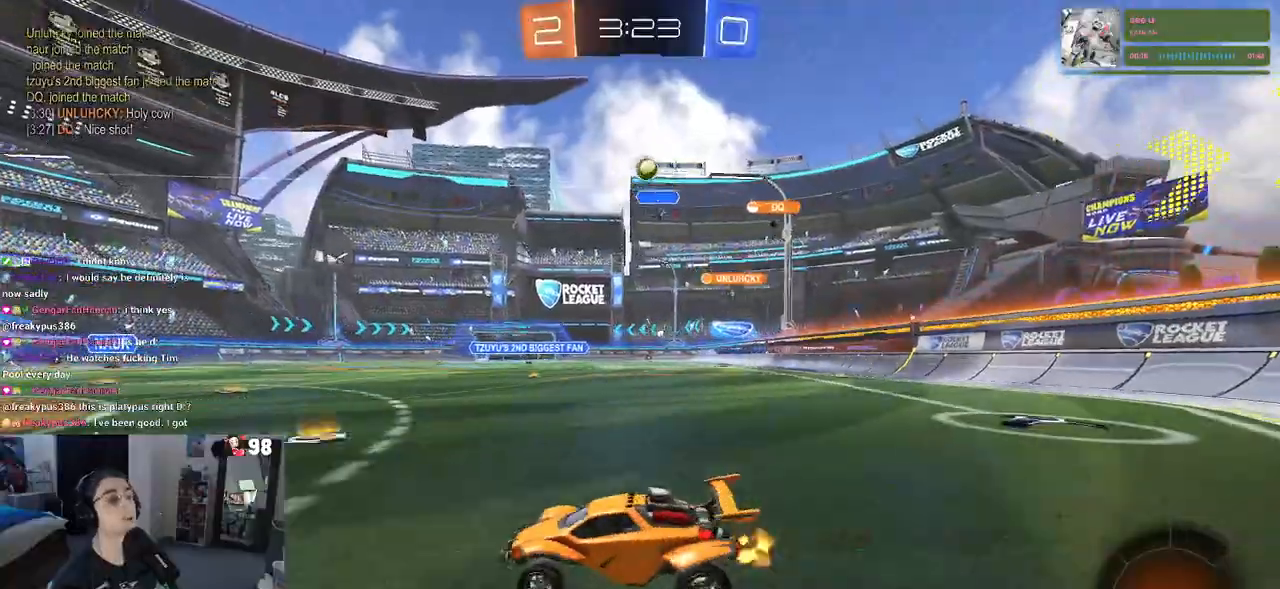
{"buttons": [], "left_stick": "left", "right_stick": "center", "events": [[233, "left_stick", "left"], [267, "SQUARE", "down"], [433, "SQUARE", "up"]]}
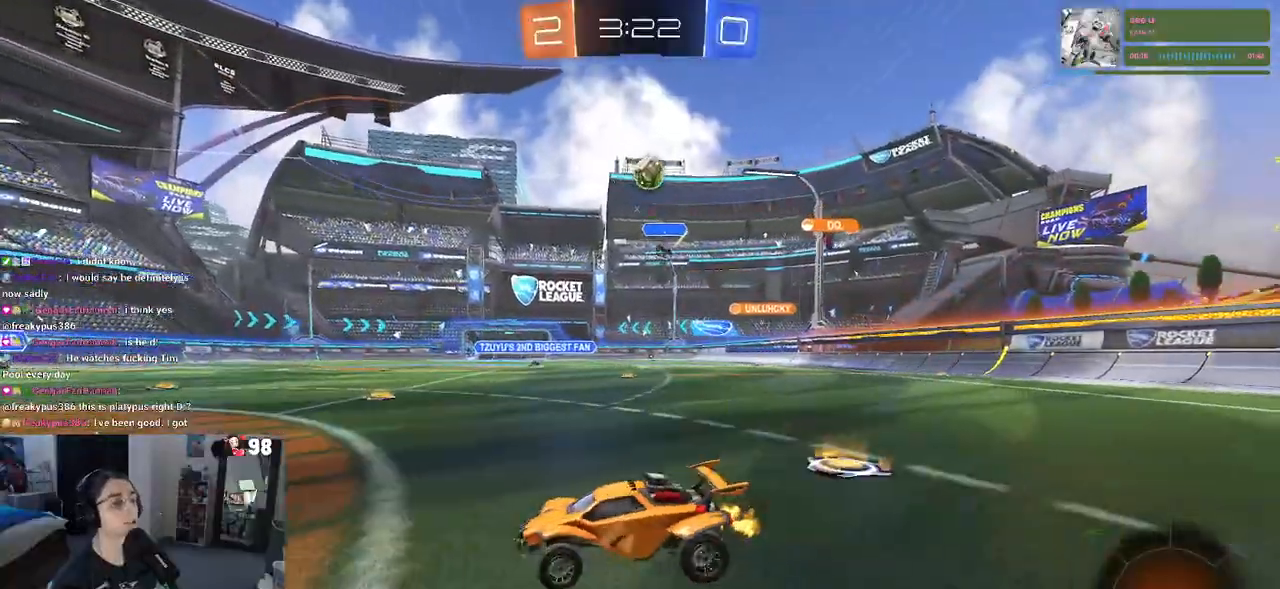
{"buttons": [], "left_stick": "right", "right_stick": "center", "events": [[317, "L2", "down"], [433, "left_stick", "center"], [467, "L2", "up"], [483, "left_stick", "right"]]}
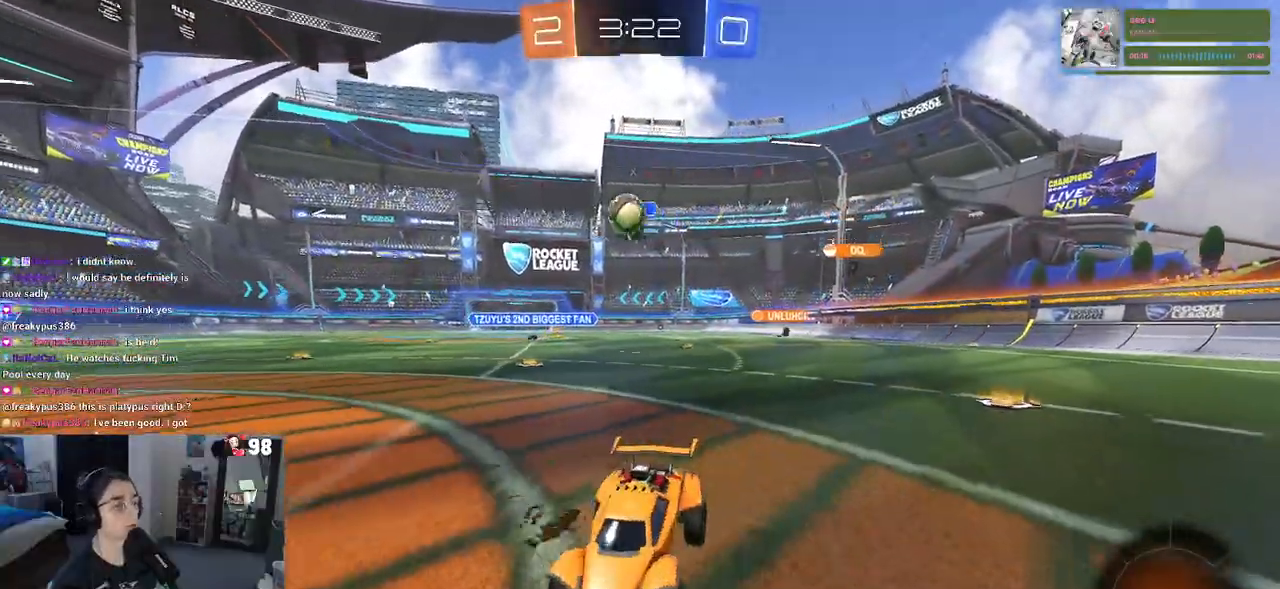
{"buttons": ["CROSS", "R1"], "left_stick": "down", "right_stick": "center", "events": [[433, "R1", "down"], [450, "CROSS", "down"], [500, "left_stick", "down"]]}
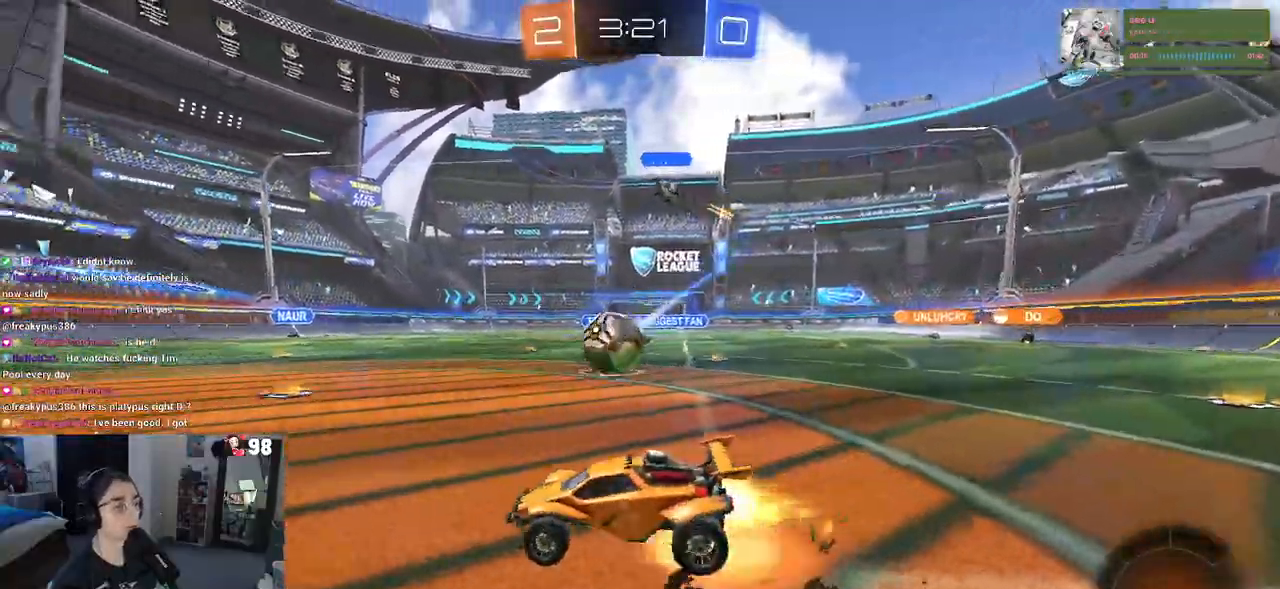
{"buttons": ["L1", "R1"], "left_stick": "center", "right_stick": "center", "events": [[117, "CROSS", "up"], [117, "left_stick", "center"], [167, "CROSS", "down"], [233, "left_stick", "right"], [283, "left_stick", "center"], [350, "left_stick", "up-left"], [367, "CROSS", "up"], [450, "left_stick", "center"], [483, "L1", "down"]]}
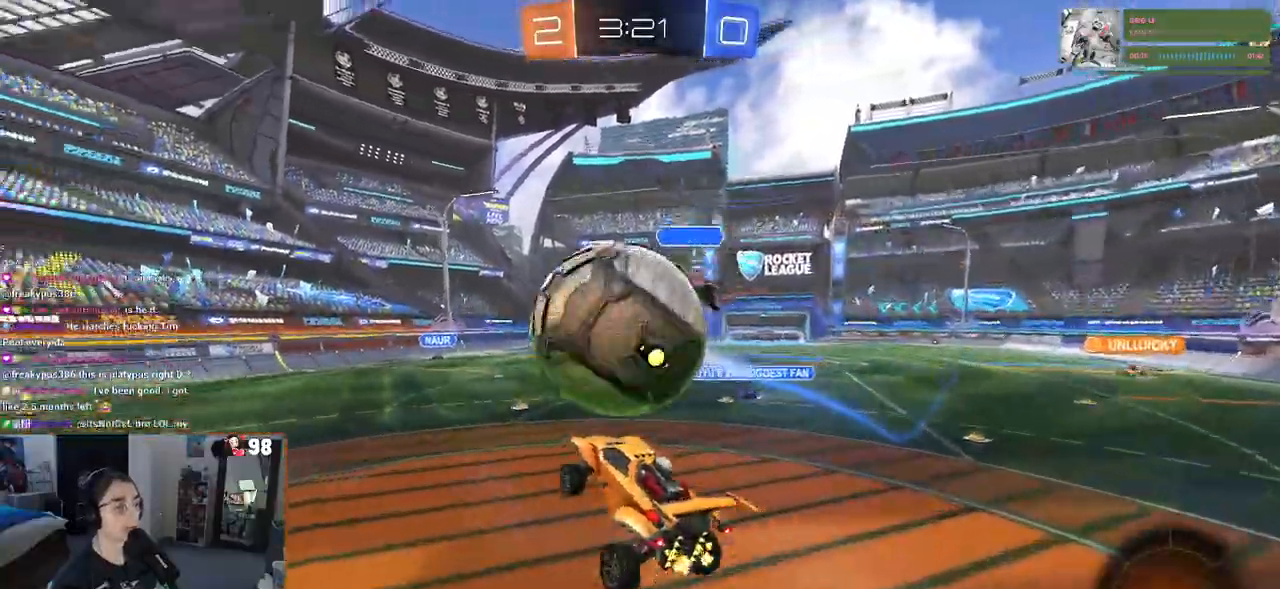
{"buttons": ["L1"], "left_stick": "down-right", "right_stick": "center", "events": [[50, "left_stick", "up"], [67, "R1", "up"], [117, "left_stick", "left"], [367, "left_stick", "down"], [433, "left_stick", "down-right"]]}
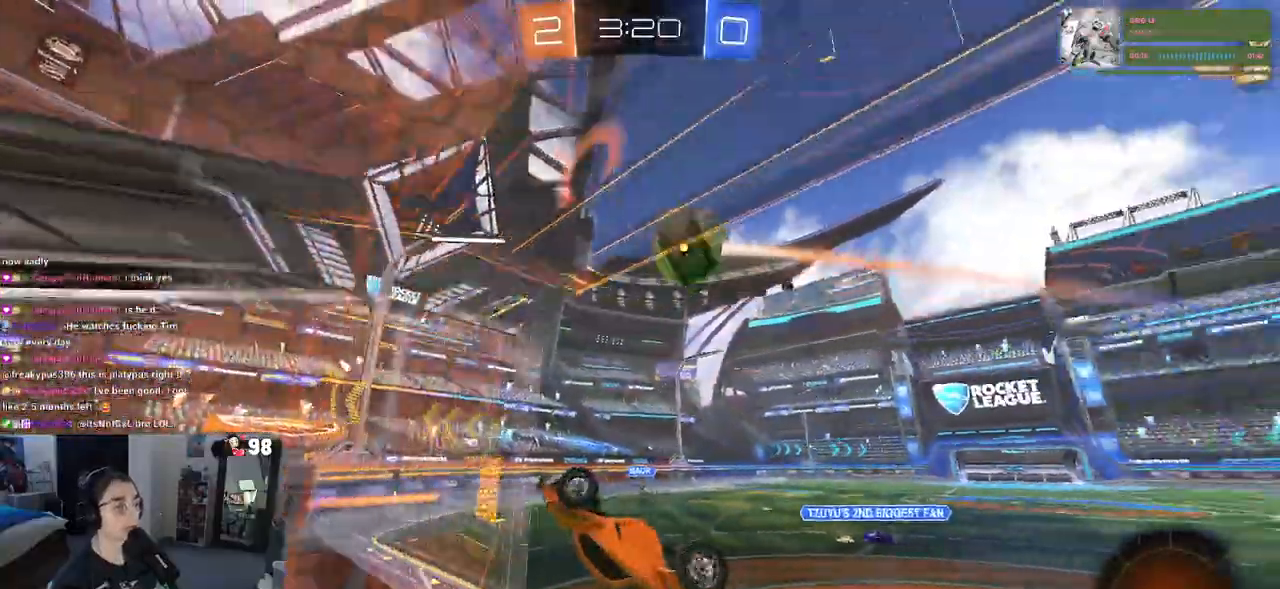
{"buttons": [], "left_stick": "down-right", "right_stick": "center", "events": [[150, "left_stick", "center"], [233, "left_stick", "down-right"], [267, "L1", "up"]]}
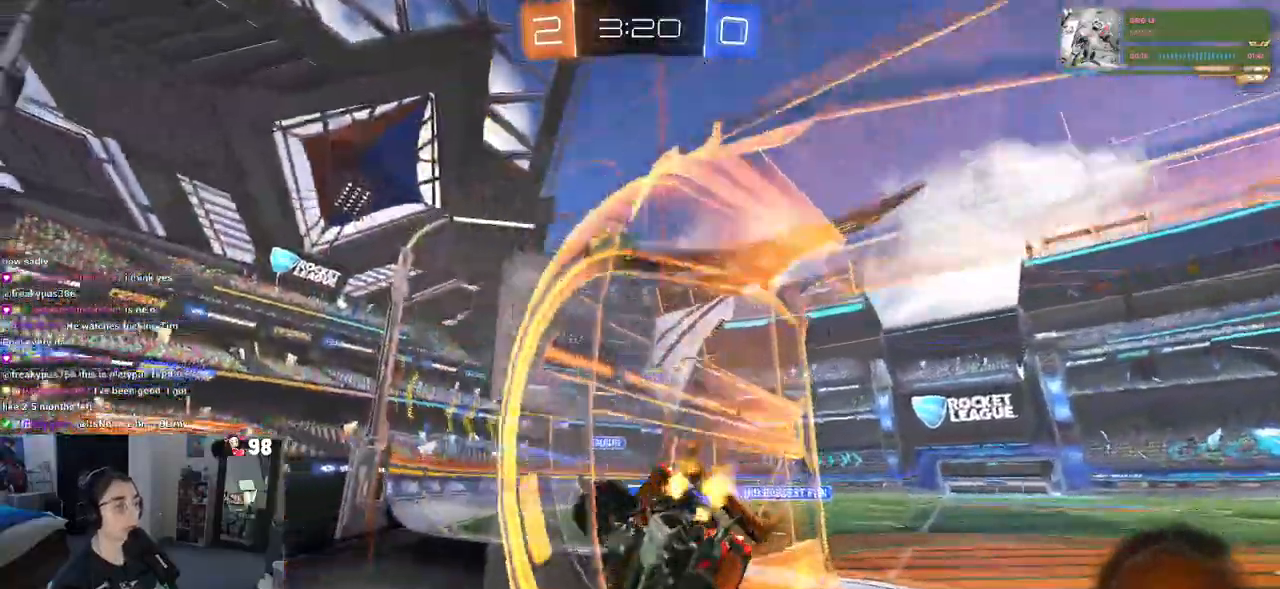
{"buttons": [], "left_stick": "right", "right_stick": "center", "events": [[433, "left_stick", "right"]]}
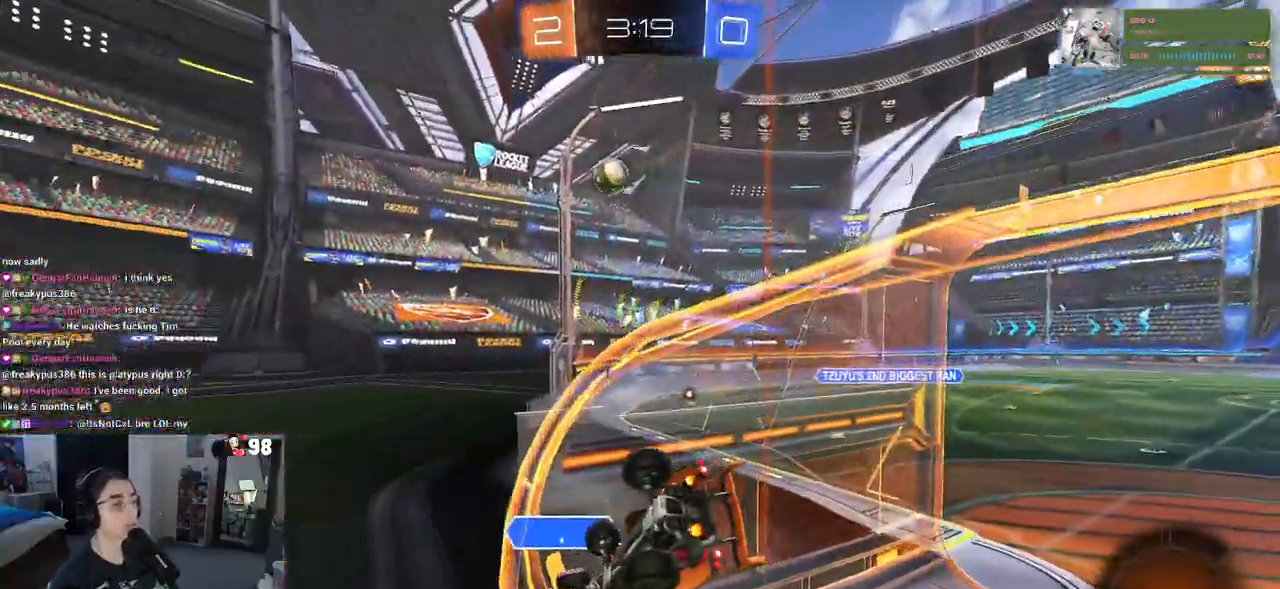
{"buttons": [], "left_stick": "right", "right_stick": "center", "events": []}
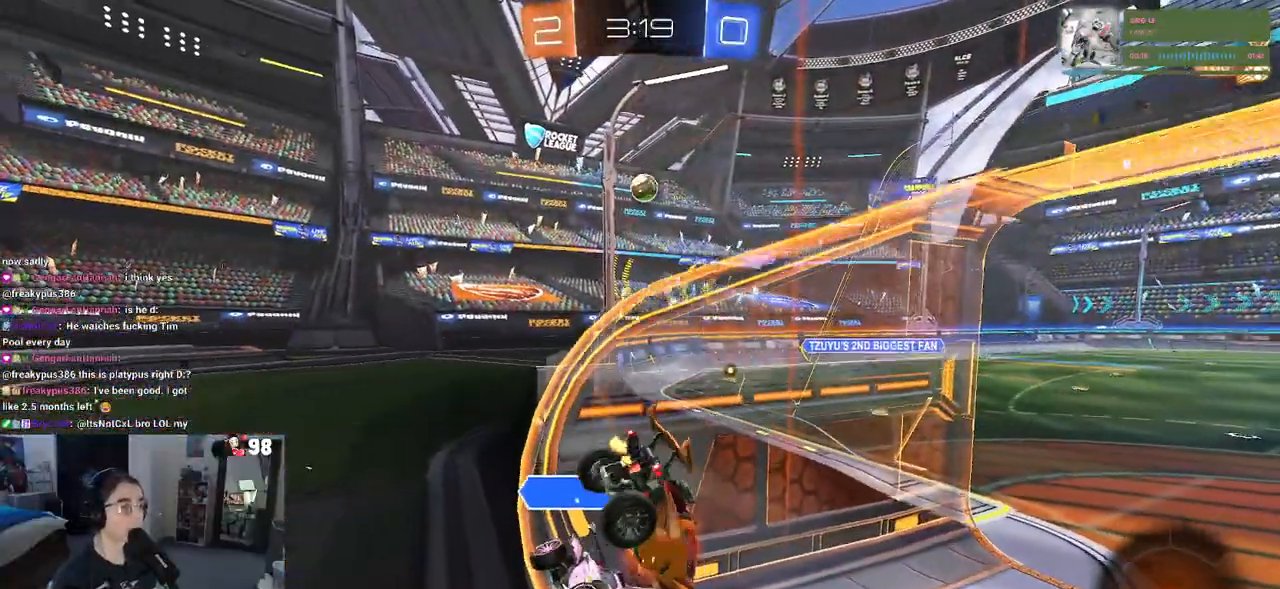
{"buttons": [], "left_stick": "center", "right_stick": "center", "events": [[267, "left_stick", "center"]]}
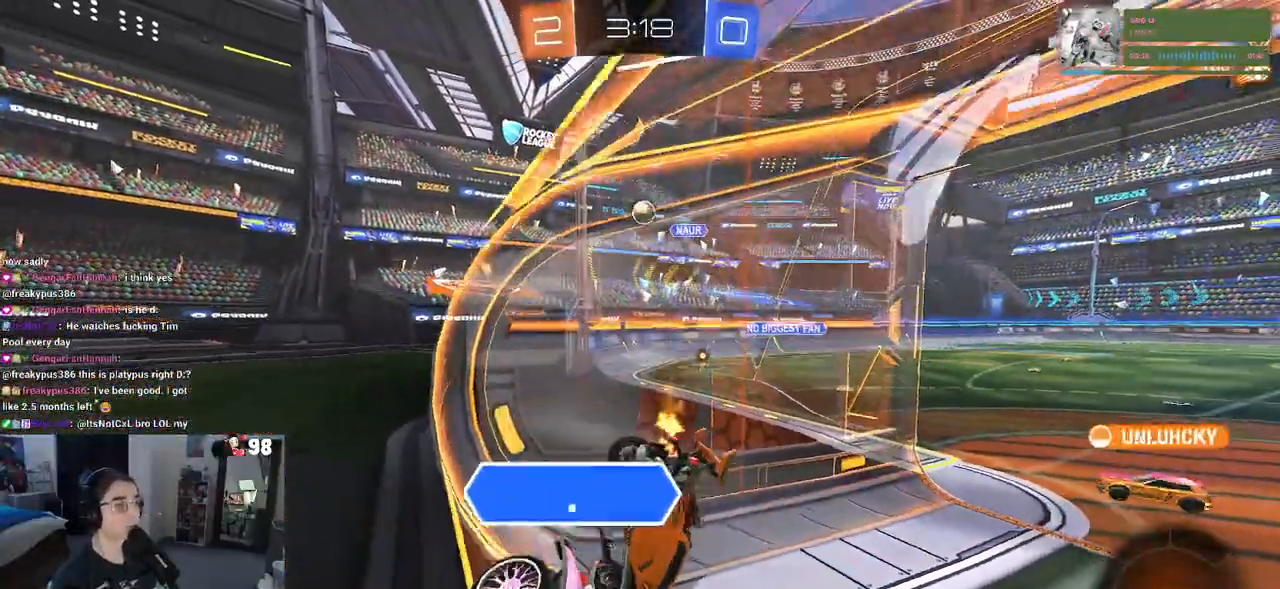
{"buttons": [], "left_stick": "down-right", "right_stick": "center", "events": [[150, "left_stick", "down-right"]]}
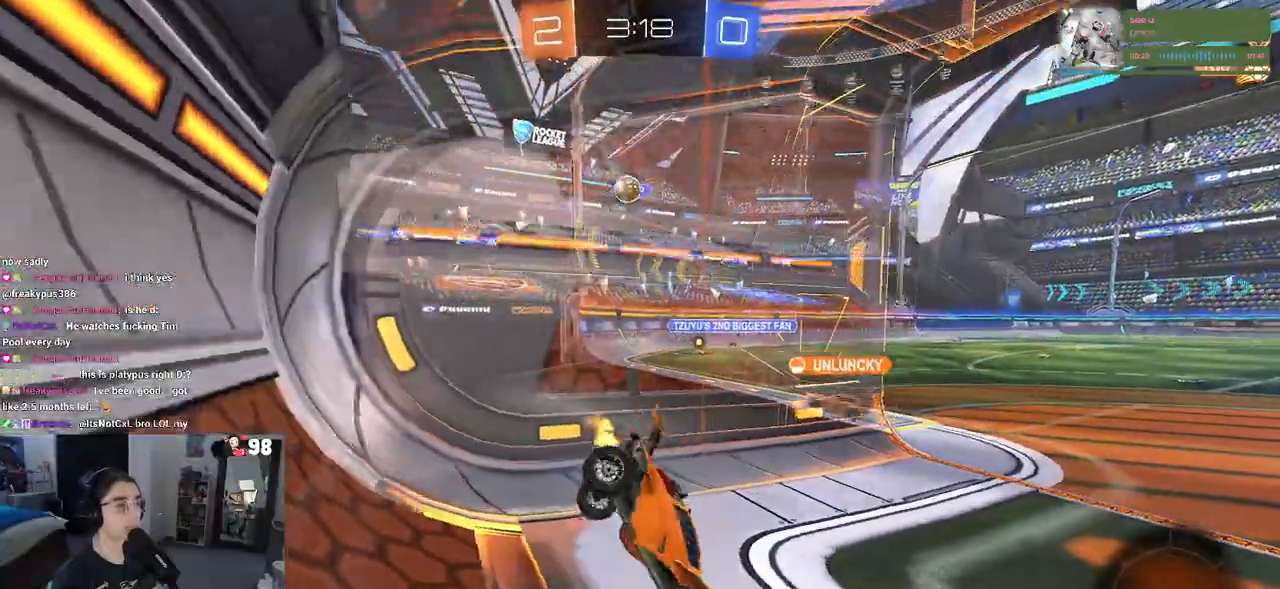
{"buttons": [], "left_stick": "up-right", "right_stick": "center", "events": [[267, "left_stick", "up-right"]]}
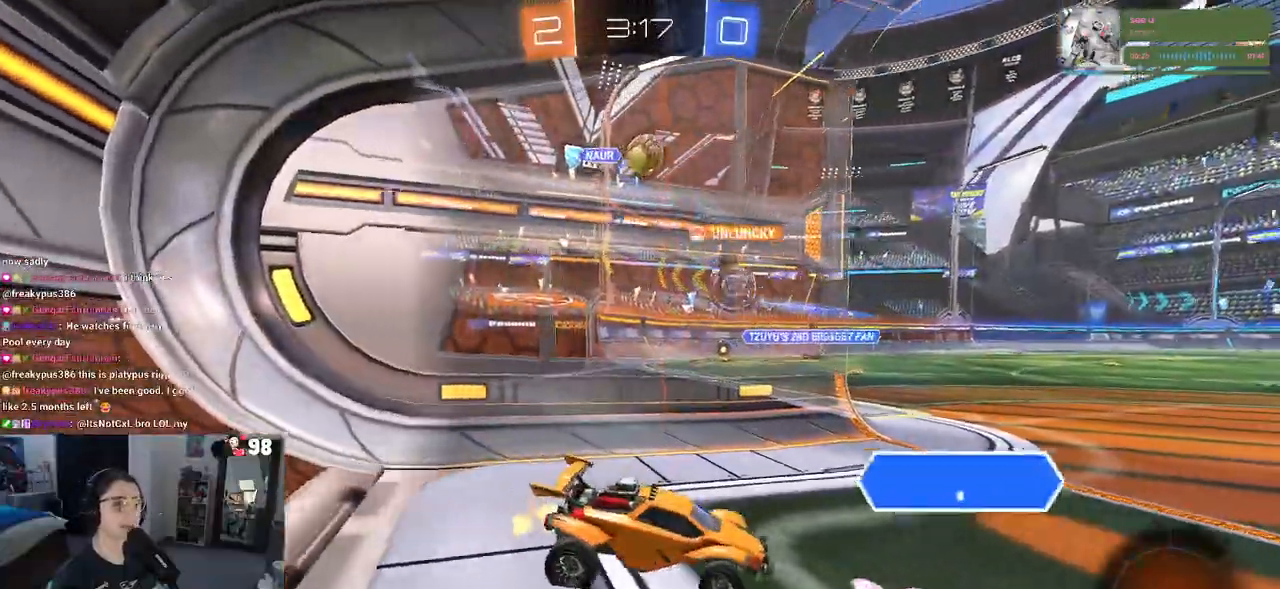
{"buttons": [], "left_stick": "center", "right_stick": "center", "events": [[67, "left_stick", "center"], [133, "left_stick", "left"], [283, "left_stick", "center"]]}
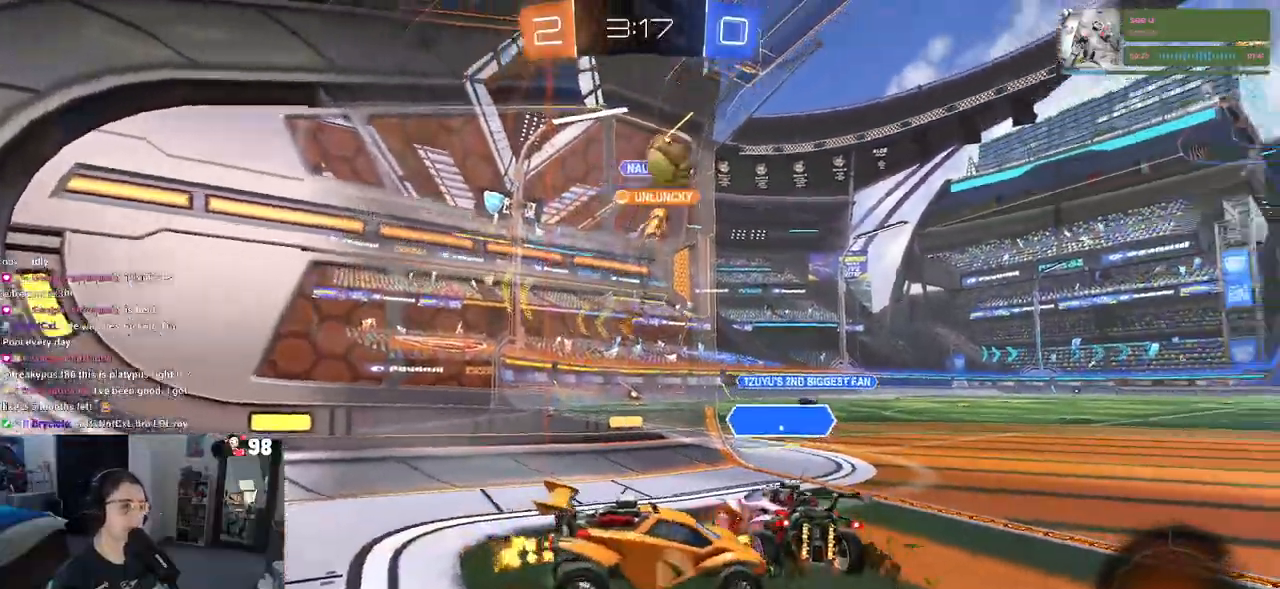
{"buttons": [], "left_stick": "right", "right_stick": "center", "events": [[350, "left_stick", "right"]]}
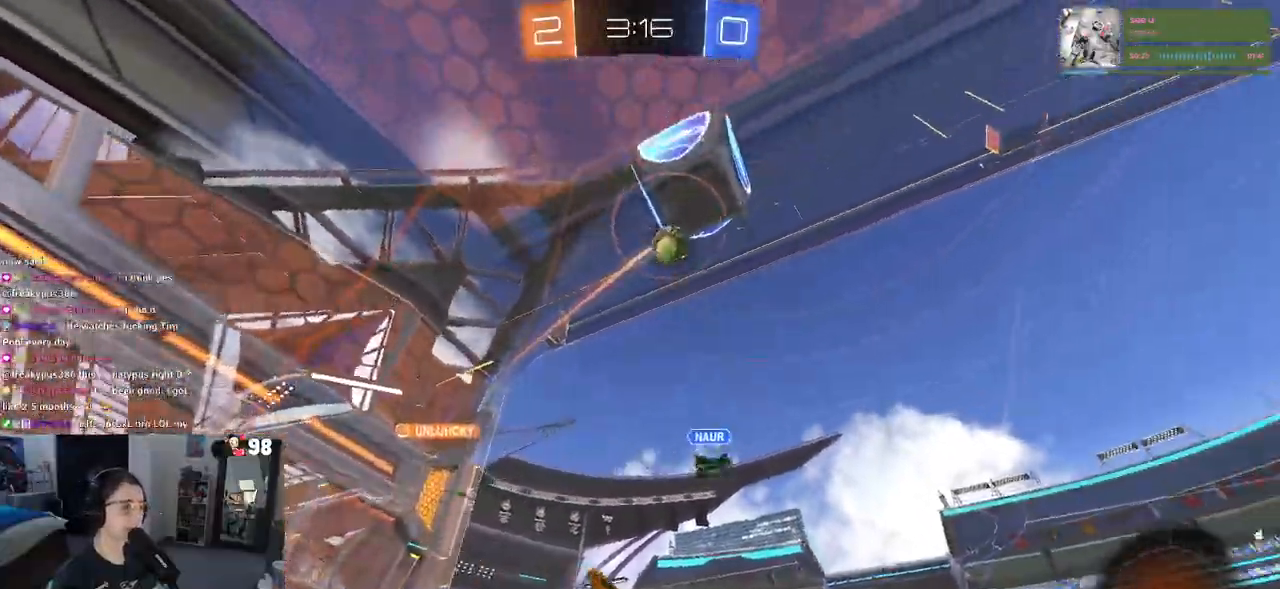
{"buttons": [], "left_stick": "right", "right_stick": "center", "events": [[150, "left_stick", "center"], [217, "TRIANGLE", "down"], [333, "TRIANGLE", "up"], [483, "left_stick", "right"]]}
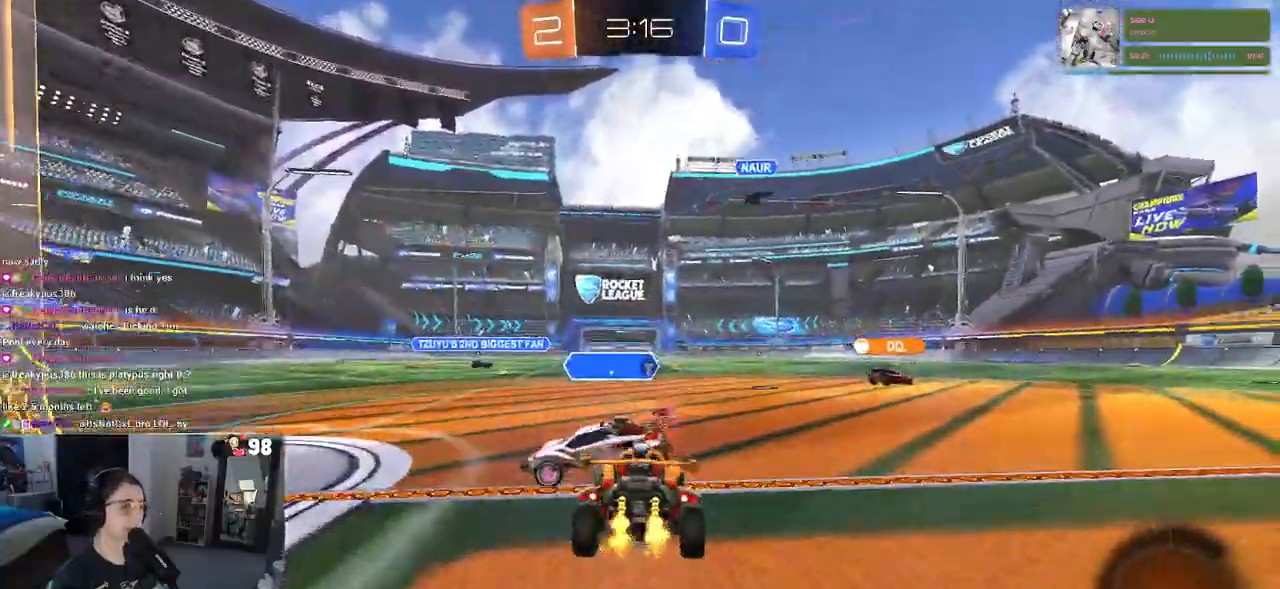
{"buttons": [], "left_stick": "center", "right_stick": "center", "events": [[217, "TRIANGLE", "down"], [350, "TRIANGLE", "up"], [367, "left_stick", "center"]]}
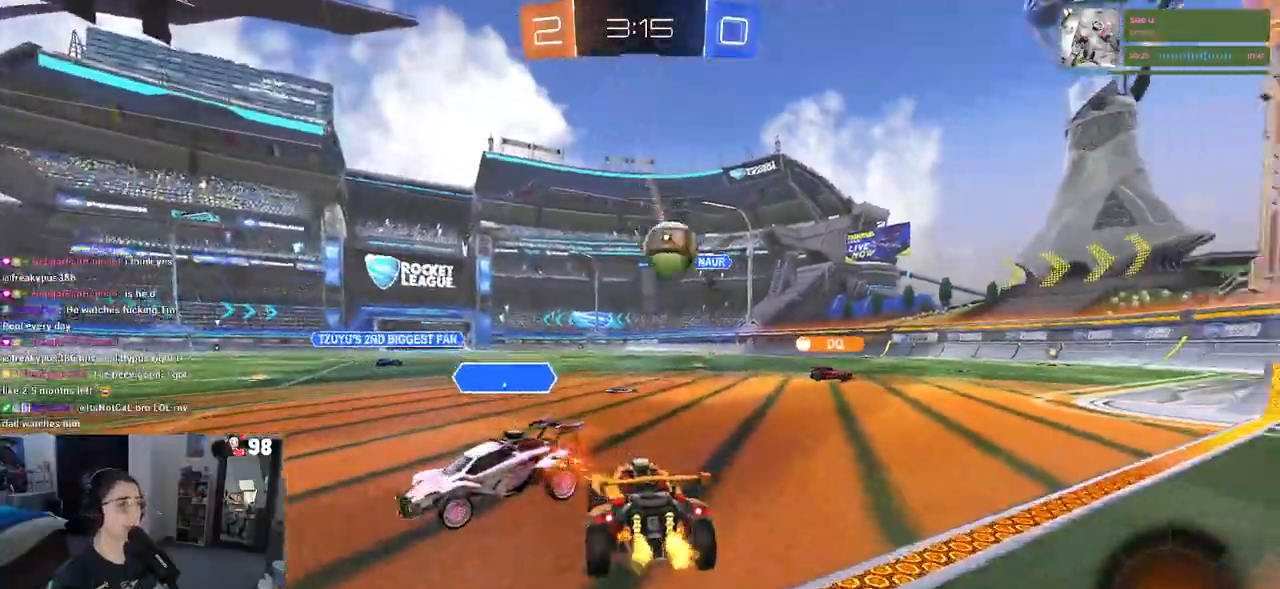
{"buttons": [], "left_stick": "center", "right_stick": "center", "events": []}
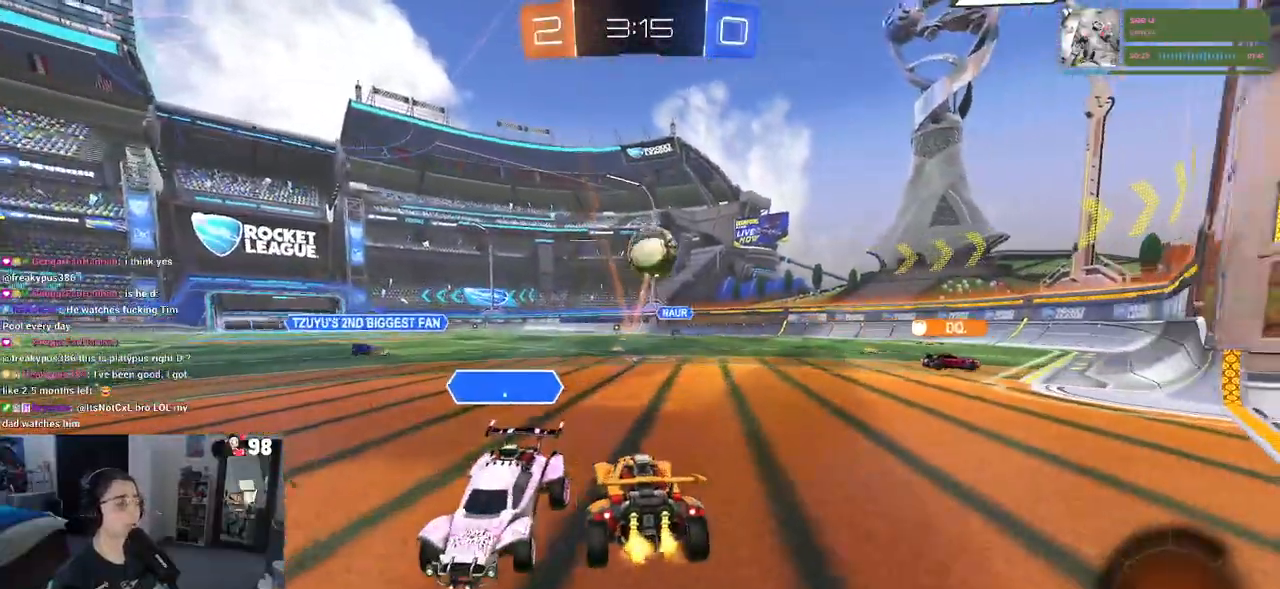
{"buttons": [], "left_stick": "left", "right_stick": "center", "events": [[183, "left_stick", "left"]]}
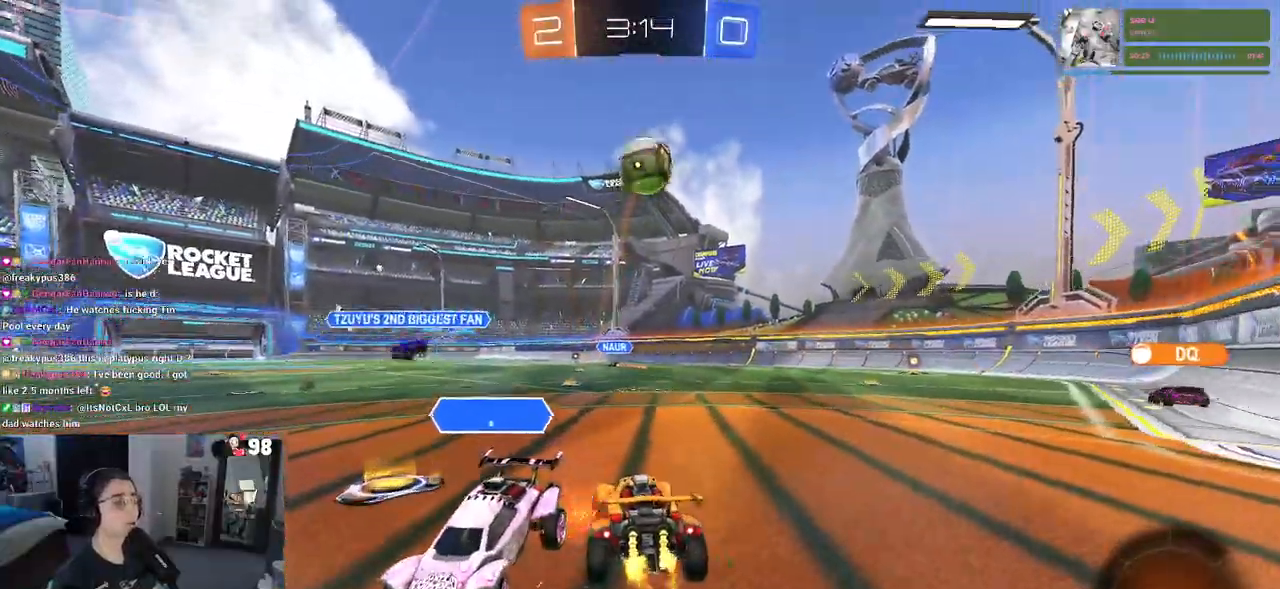
{"buttons": [], "left_stick": "right", "right_stick": "center", "events": [[400, "left_stick", "center"], [467, "left_stick", "right"]]}
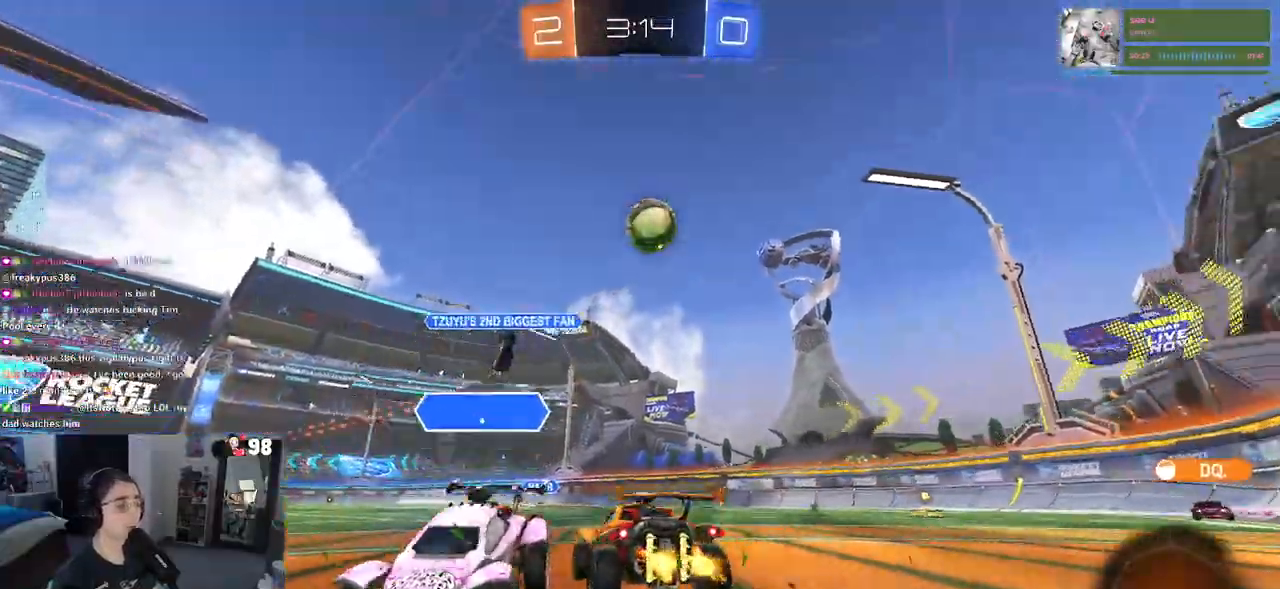
{"buttons": ["TRIANGLE"], "left_stick": "right", "right_stick": "center", "events": [[17, "left_stick", "center"], [283, "left_stick", "right"], [400, "TRIANGLE", "down"]]}
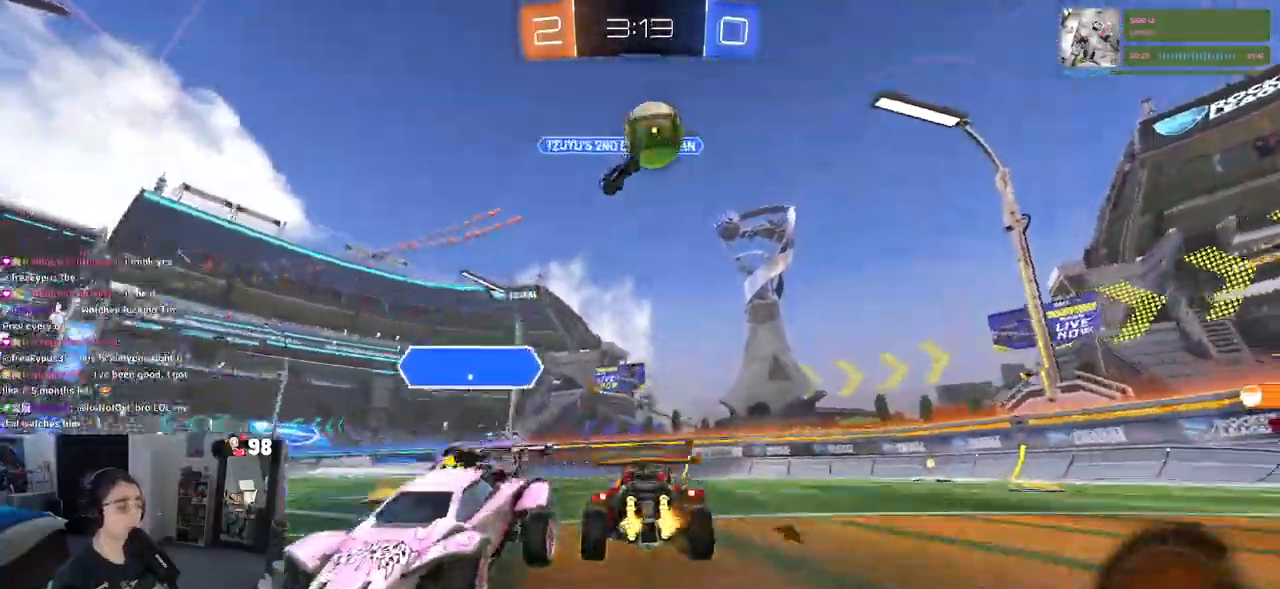
{"buttons": [], "left_stick": "center", "right_stick": "center", "events": [[33, "TRIANGLE", "up"], [383, "left_stick", "center"]]}
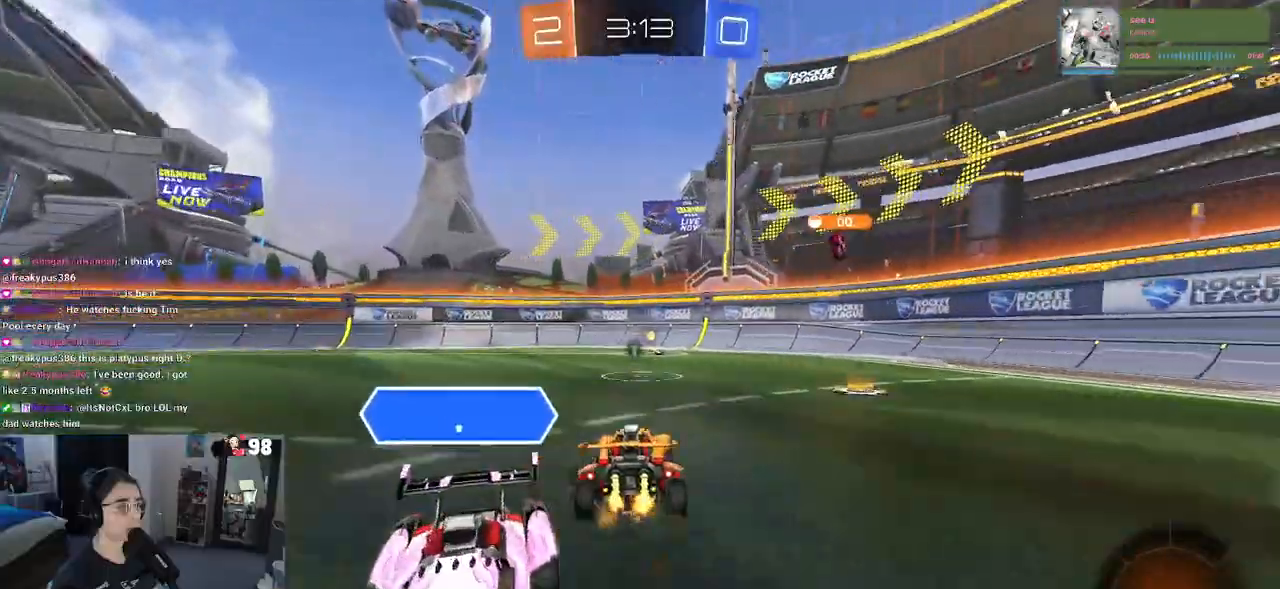
{"buttons": [], "left_stick": "left", "right_stick": "center", "events": [[100, "TRIANGLE", "down"], [217, "TRIANGLE", "up"], [400, "left_stick", "left"]]}
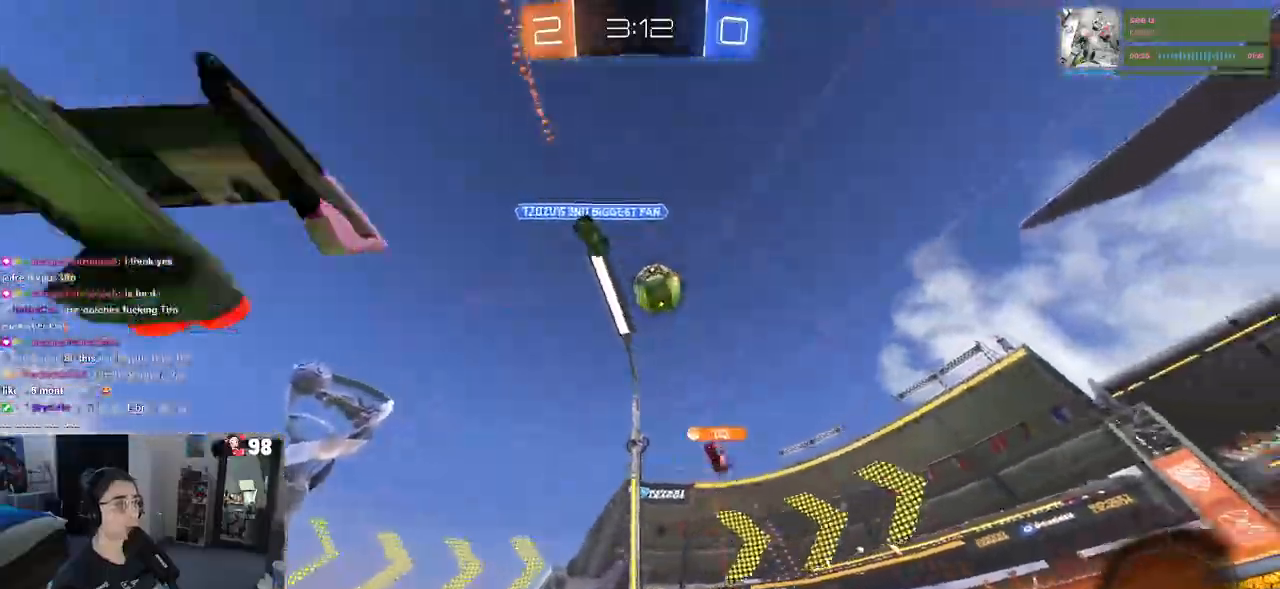
{"buttons": [], "left_stick": "right", "right_stick": "center", "events": [[33, "left_stick", "center"], [200, "left_stick", "right"], [417, "SQUARE", "down"], [500, "SQUARE", "up"]]}
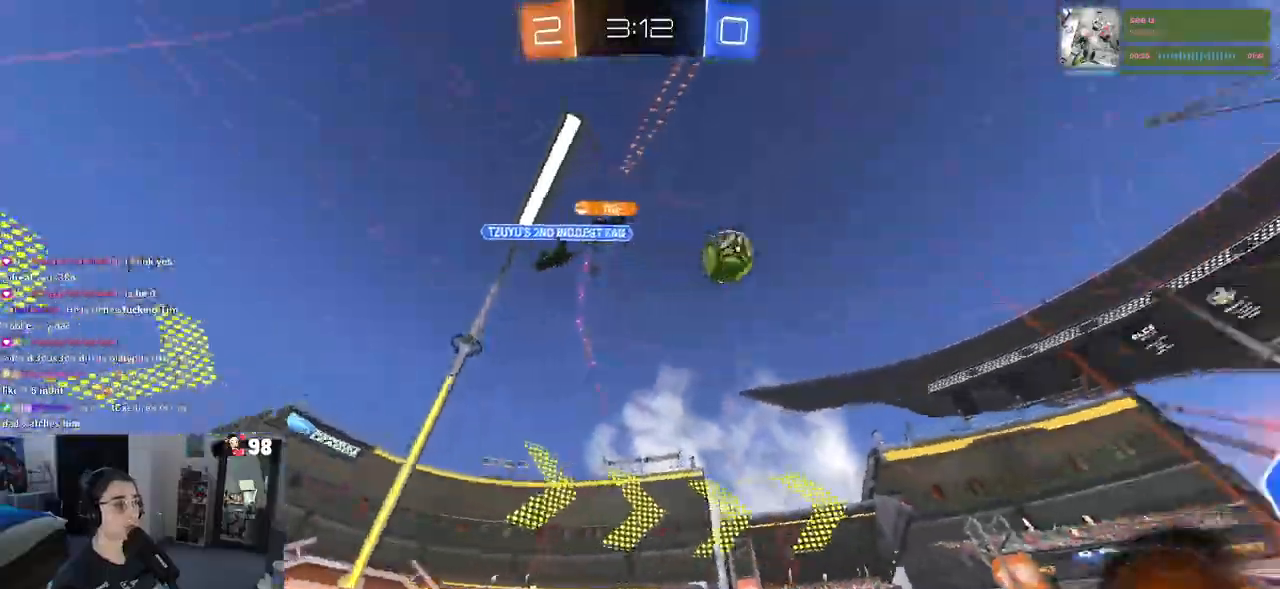
{"buttons": [], "left_stick": "right", "right_stick": "center", "events": []}
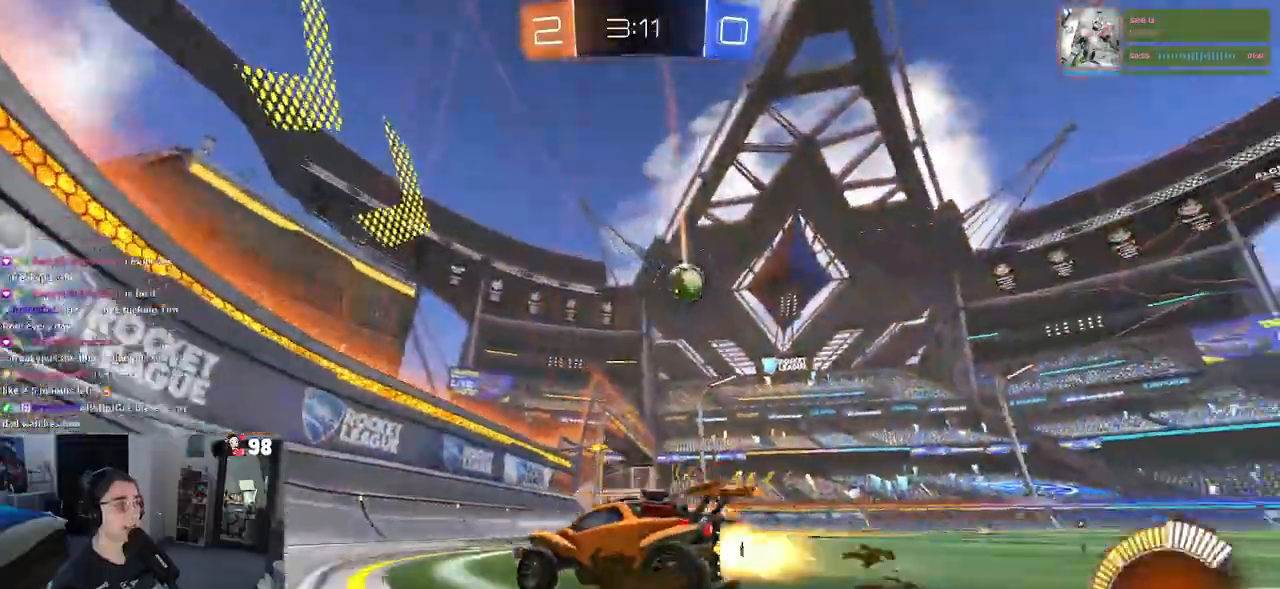
{"buttons": ["R1"], "left_stick": "right", "right_stick": "center", "events": [[17, "R1", "down"]]}
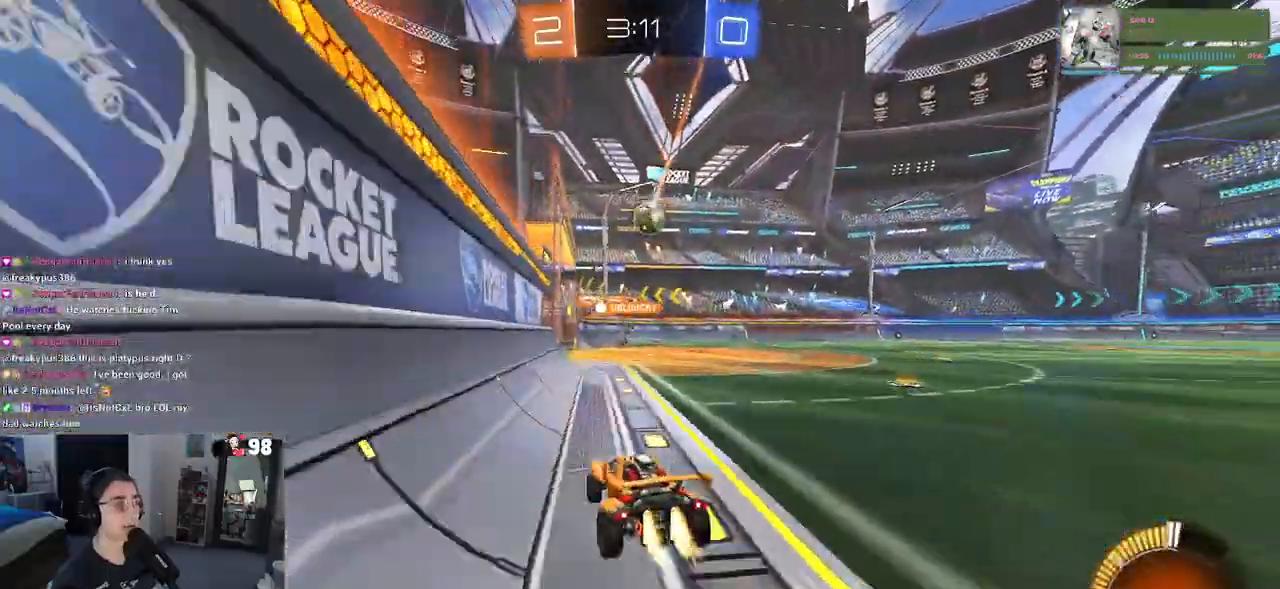
{"buttons": [], "left_stick": "right", "right_stick": "center"}